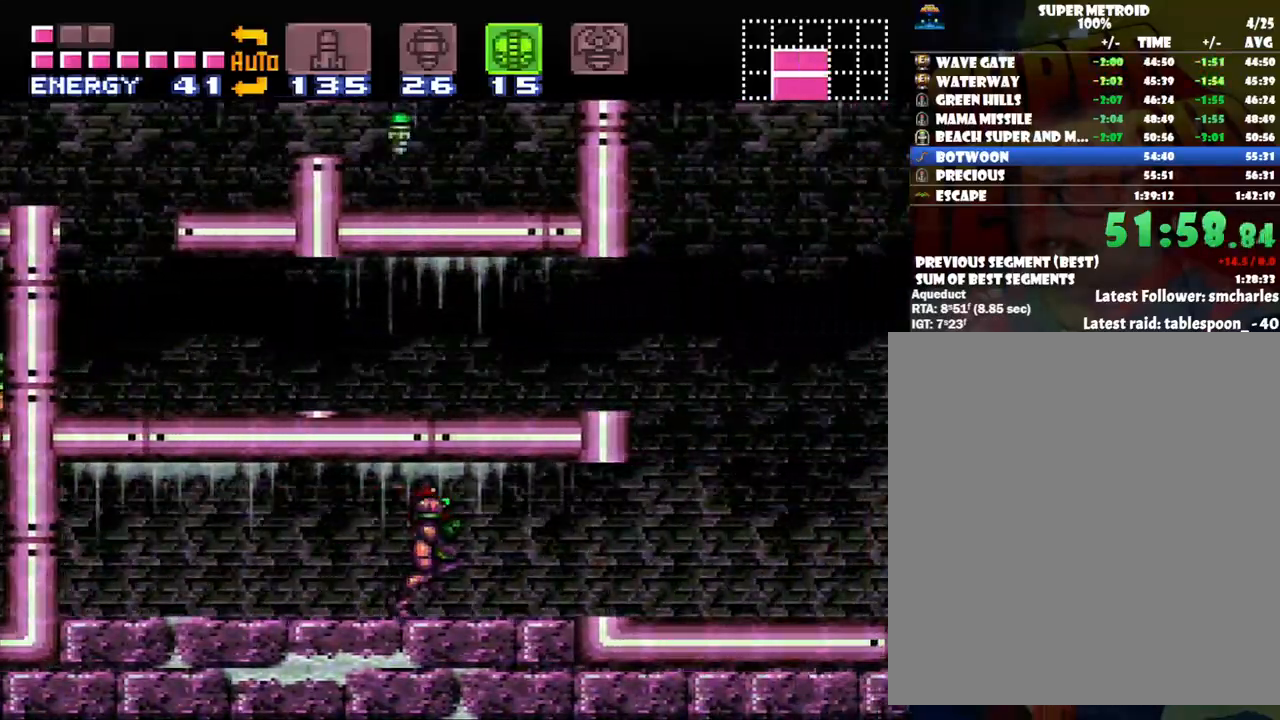
Gameplay with a controller (Nintendo layout); each line is a JSON object with the inputs held at the frame after it. "events" lists button and stick changes between this image and that frame as [ms after this image, input, new state], when the widget could be followed in between. Not read: L3 R3.
{"buttons": ["A", "DPAD_RIGHT"], "events": [[133, "Y", "down"], [267, "Y", "up"], [350, "Y", "down"], [483, "Y", "up"]]}
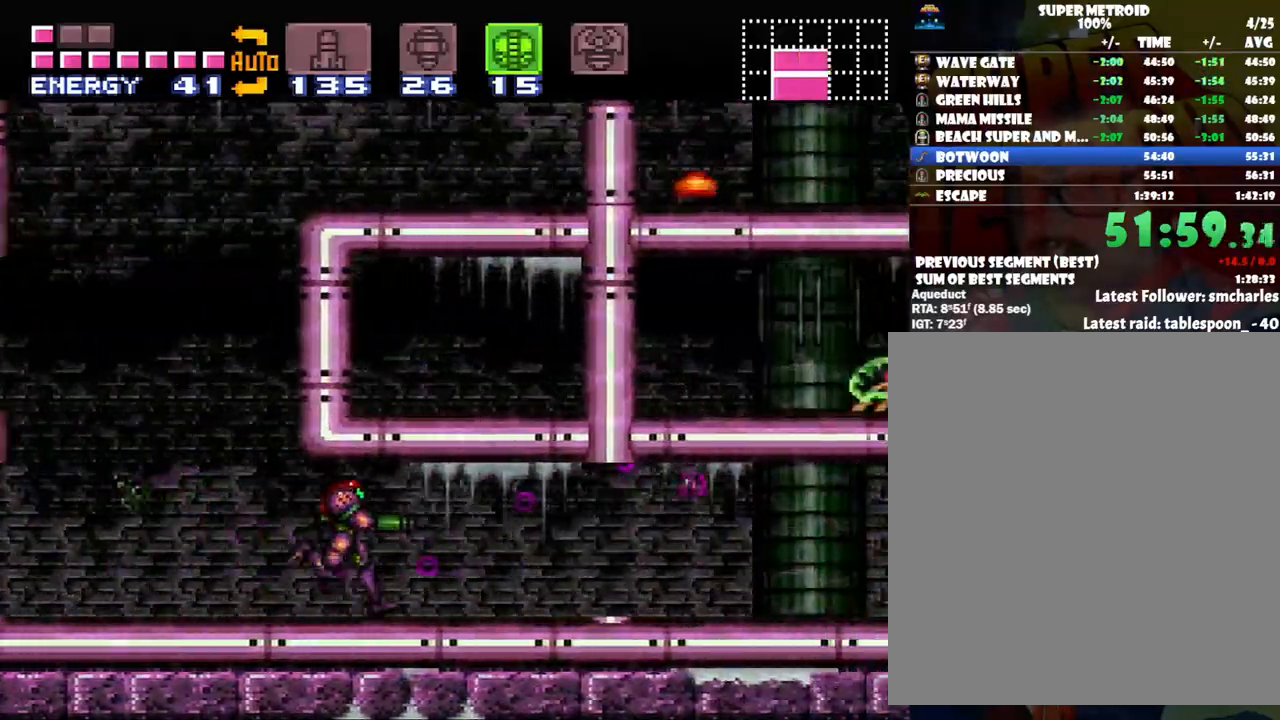
{"buttons": ["A", "DPAD_RIGHT"], "events": []}
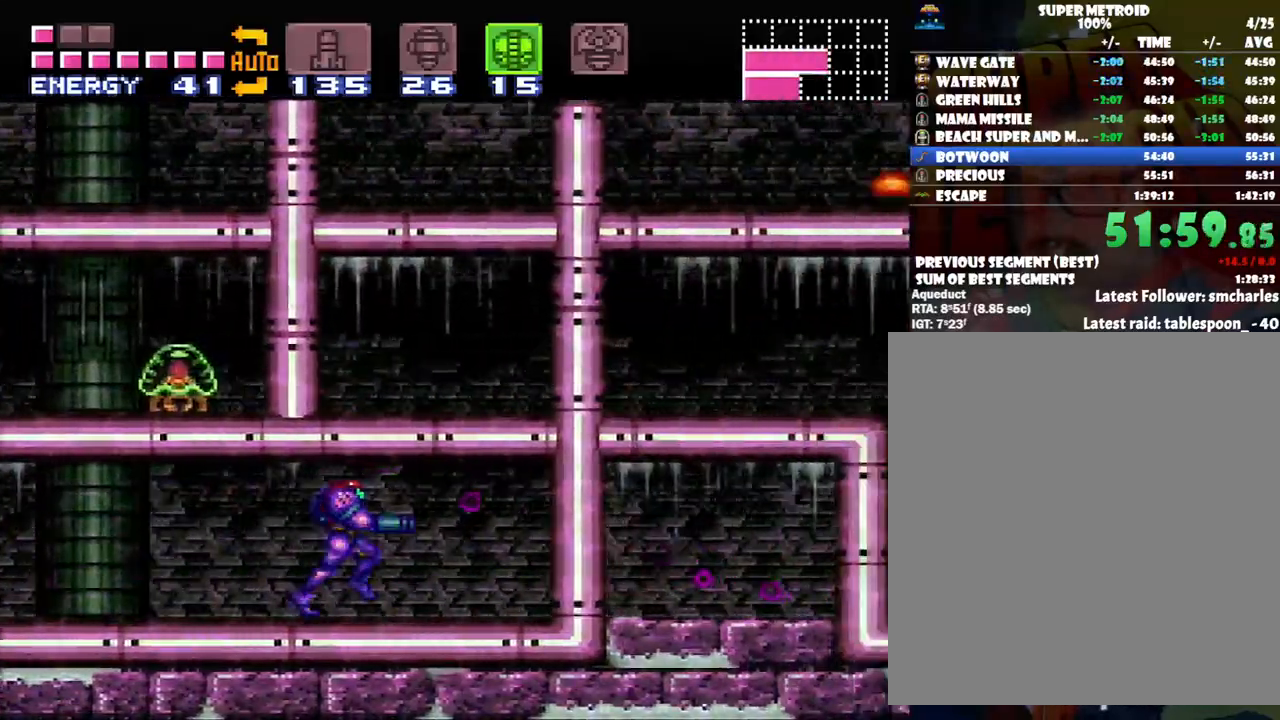
{"buttons": ["A", "DPAD_RIGHT"], "events": []}
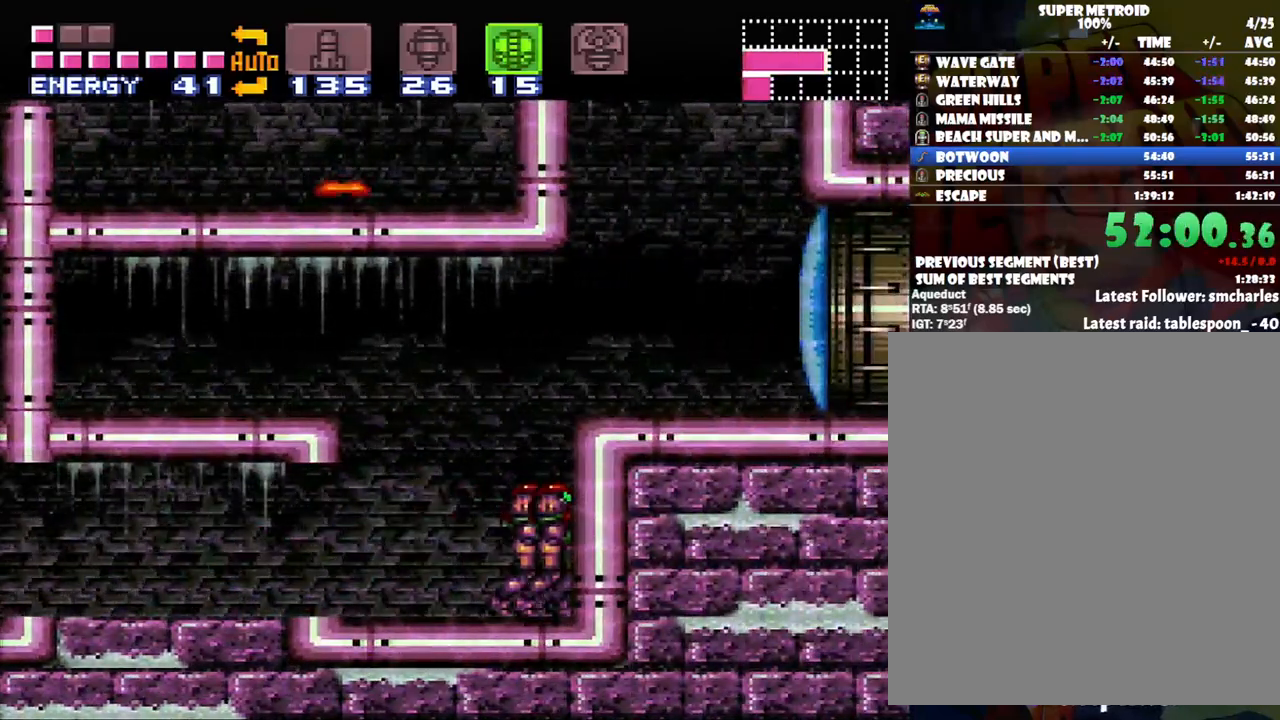
{"buttons": ["B"], "events": [[67, "A", "up"], [67, "DPAD_RIGHT", "up"], [283, "B", "down"]]}
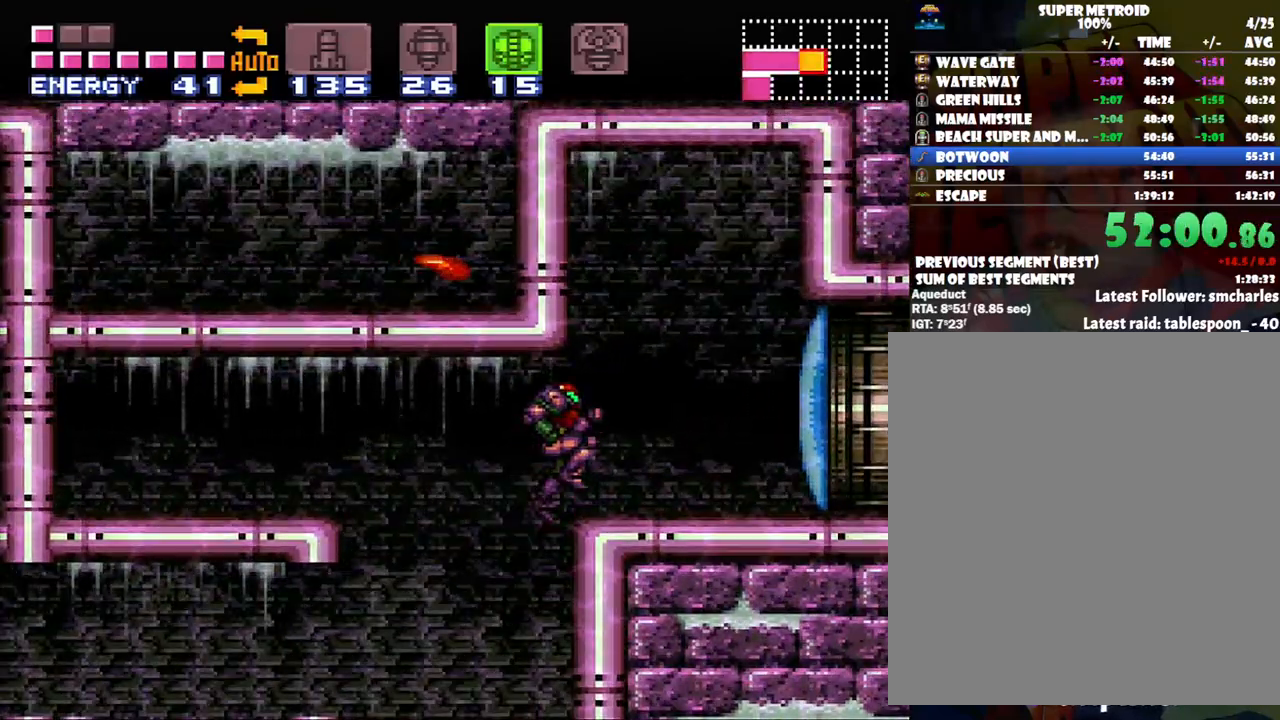
{"buttons": [], "events": [[50, "DPAD_RIGHT", "down"], [100, "B", "up"], [133, "DPAD_RIGHT", "up"], [300, "Y", "down"], [417, "Y", "up"]]}
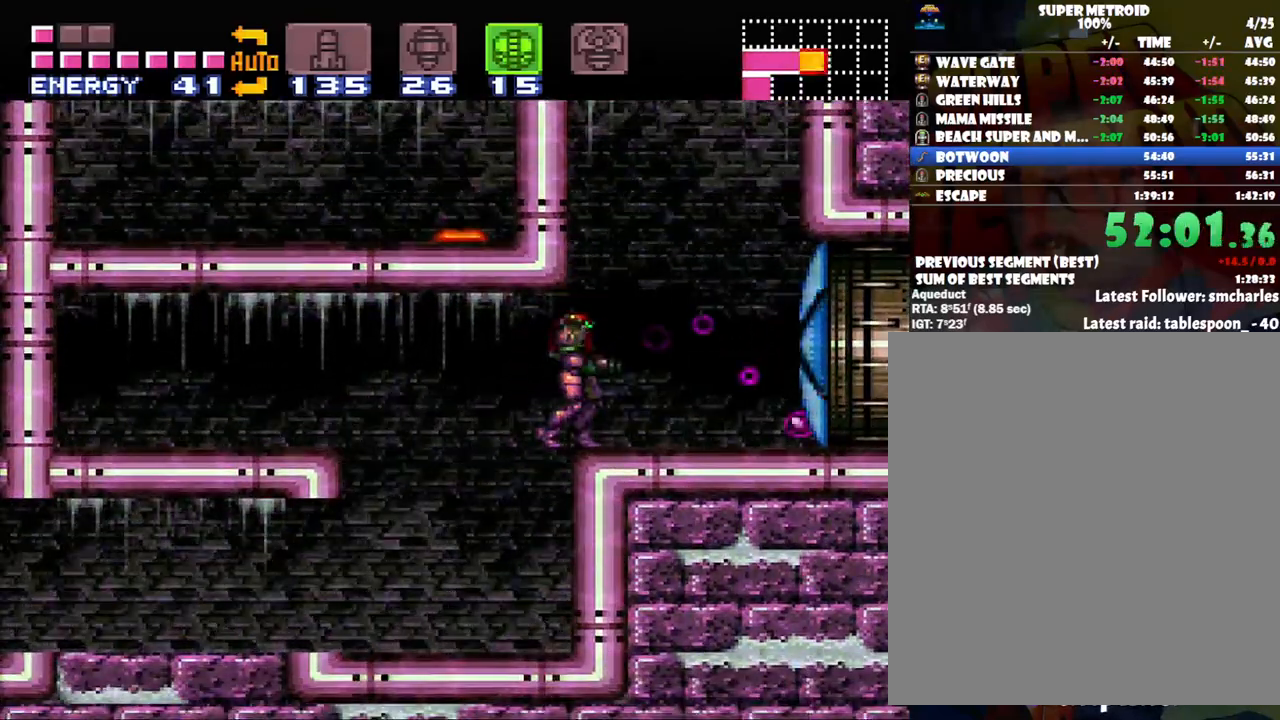
{"buttons": ["A", "DPAD_RIGHT"], "events": [[100, "A", "down"], [283, "DPAD_RIGHT", "down"]]}
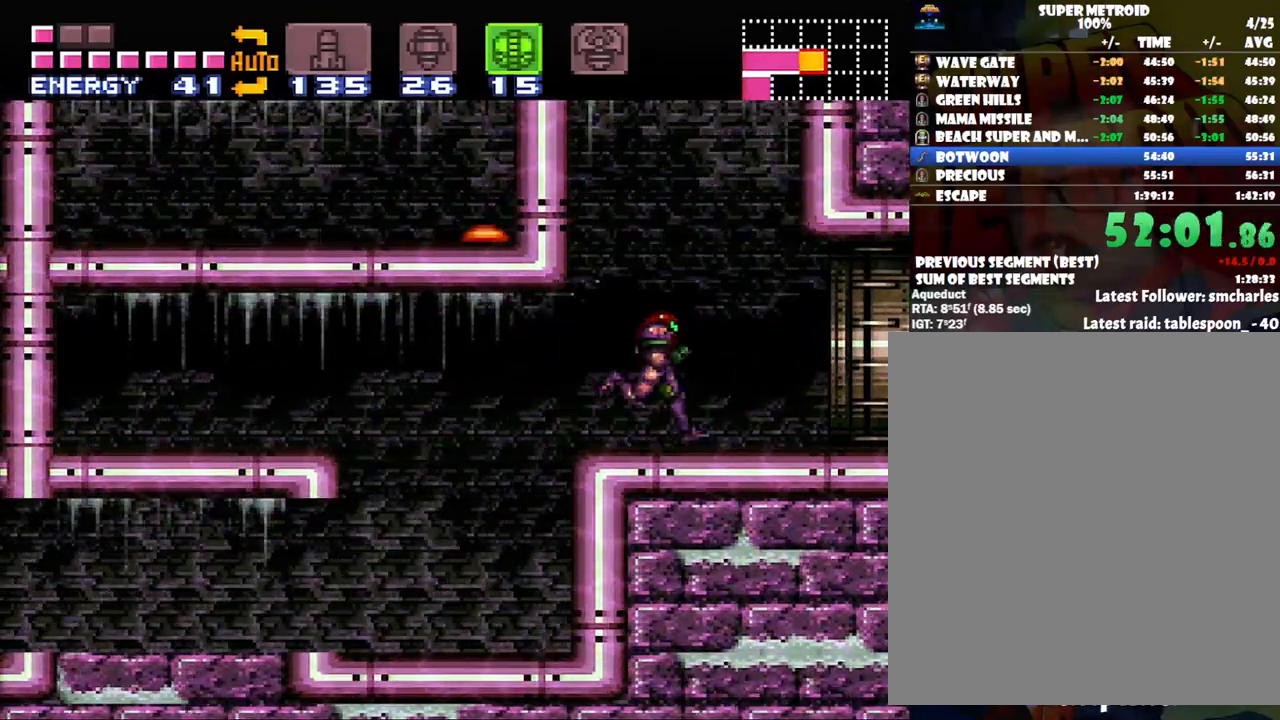
{"buttons": ["A", "Y", "DPAD_RIGHT"], "events": [[333, "Y", "down"]]}
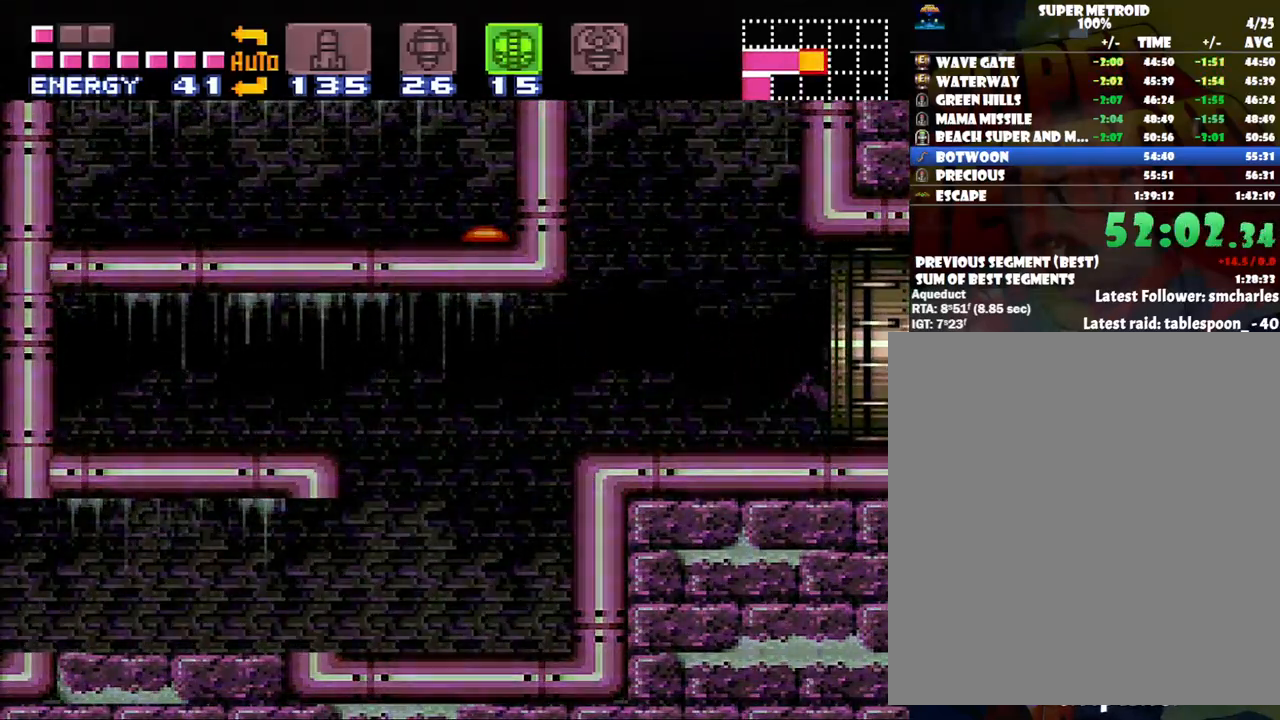
{"buttons": ["A", "Y", "DPAD_RIGHT"], "events": []}
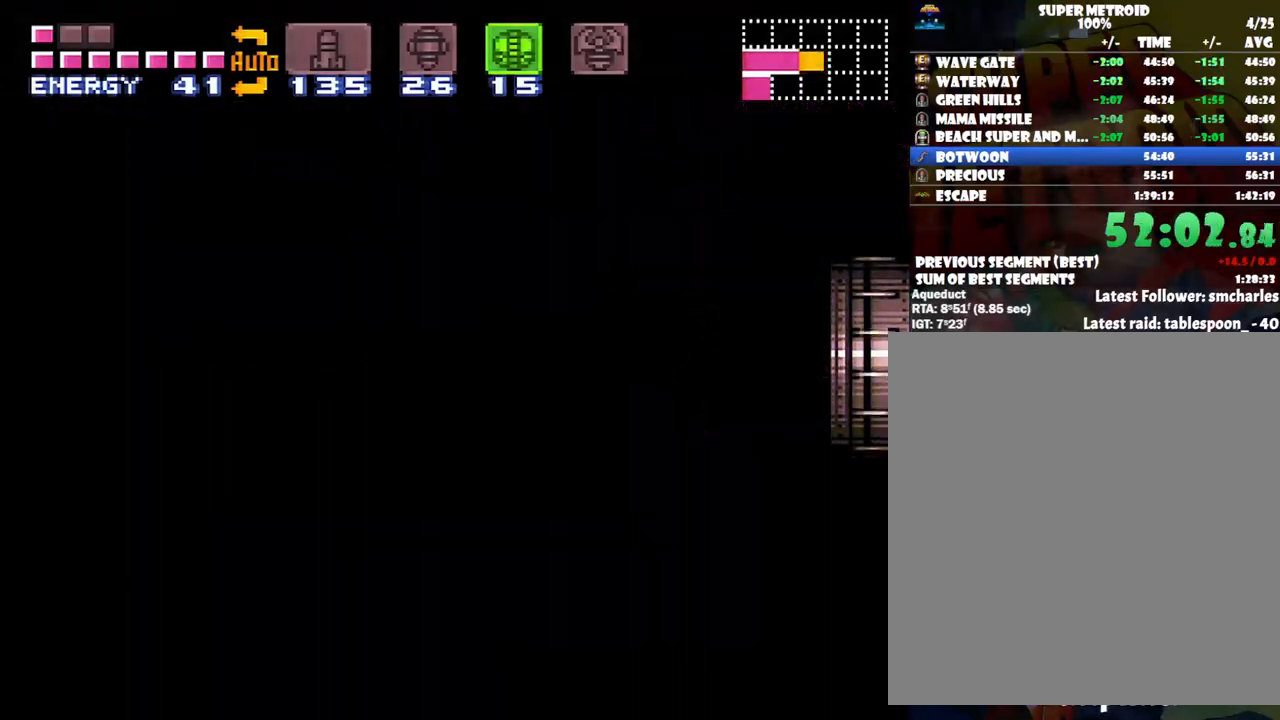
{"buttons": ["A", "Y", "DPAD_RIGHT"], "events": []}
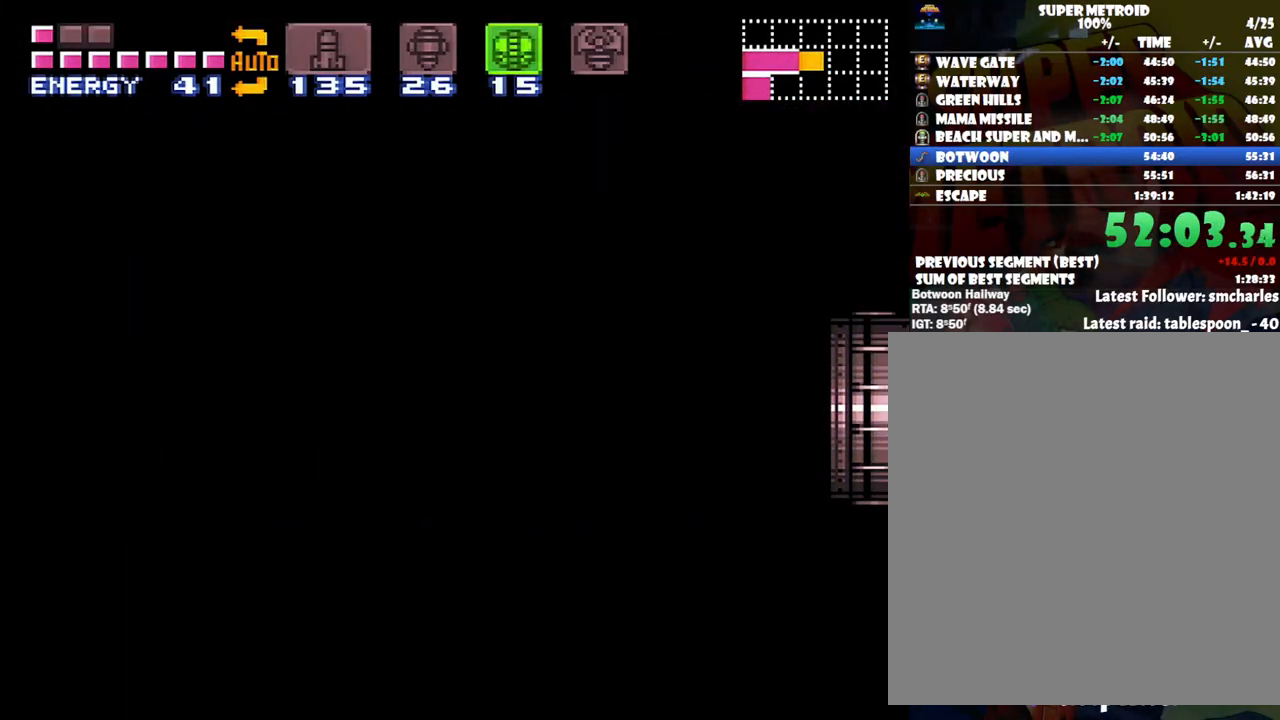
{"buttons": ["A", "Y", "DPAD_RIGHT"], "events": []}
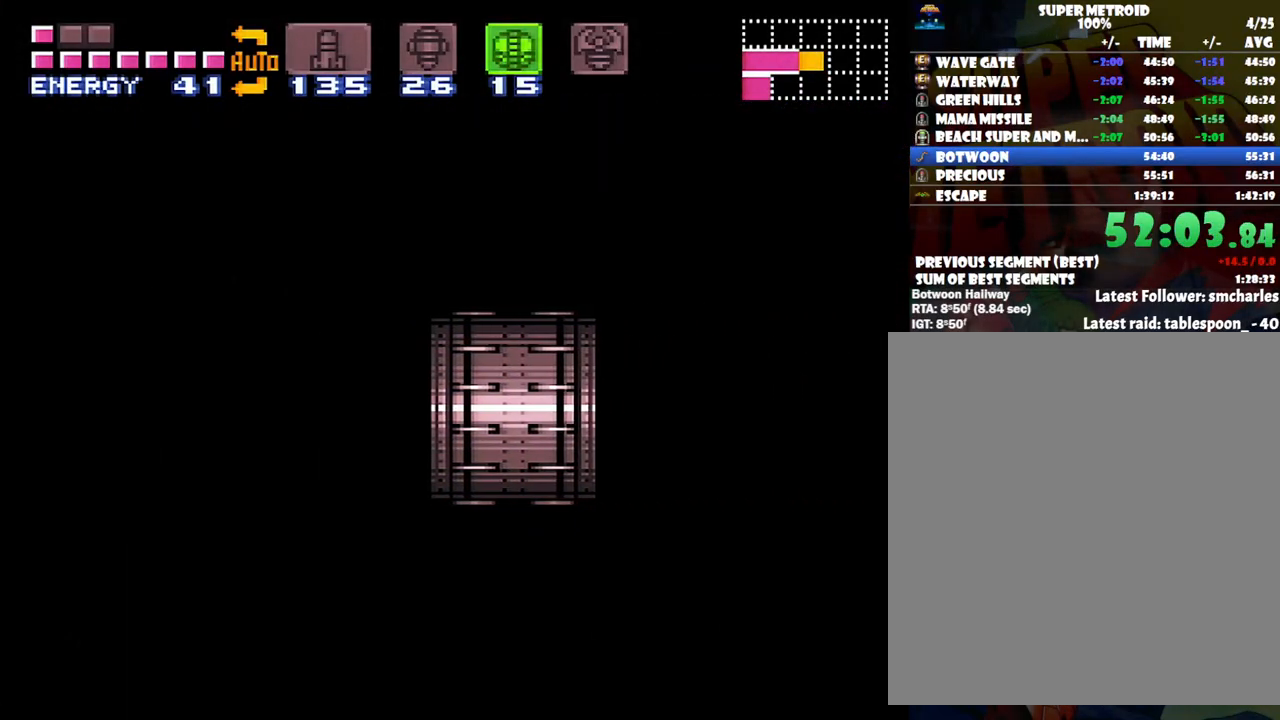
{"buttons": ["A", "Y", "DPAD_RIGHT"], "events": []}
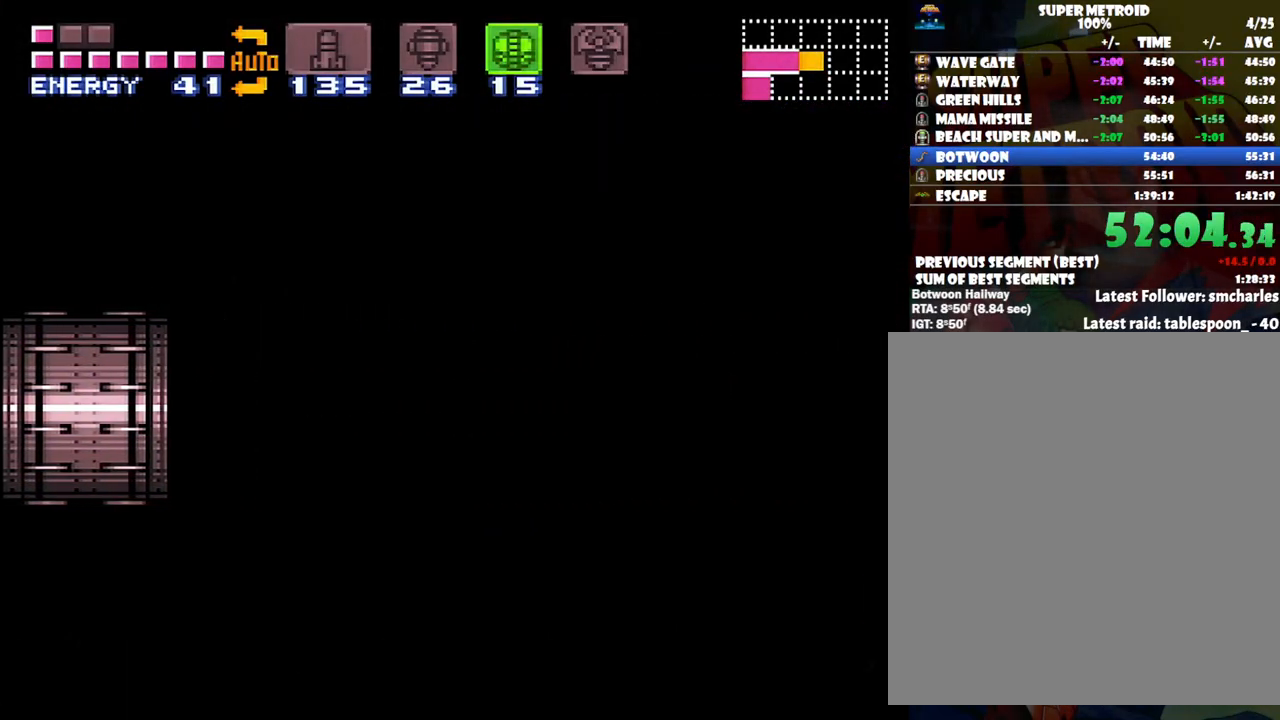
{"buttons": ["A", "Y", "DPAD_RIGHT"], "events": []}
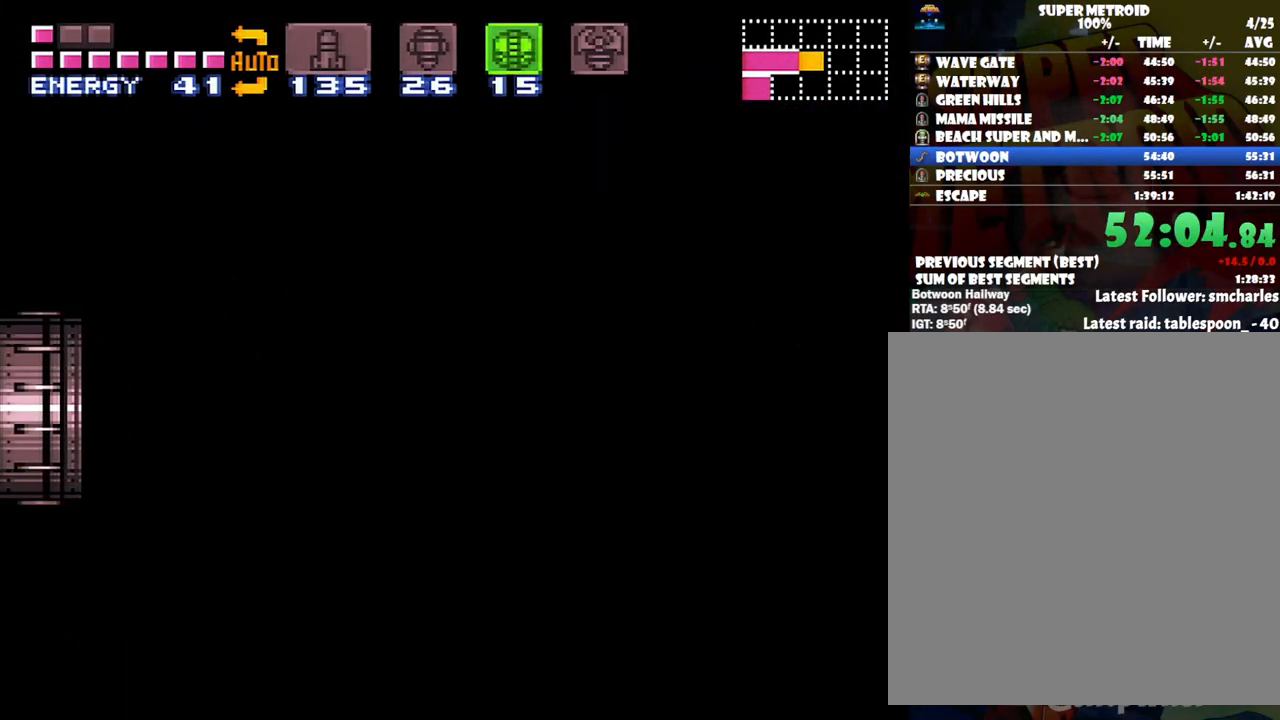
{"buttons": ["A", "Y", "DPAD_RIGHT"], "events": []}
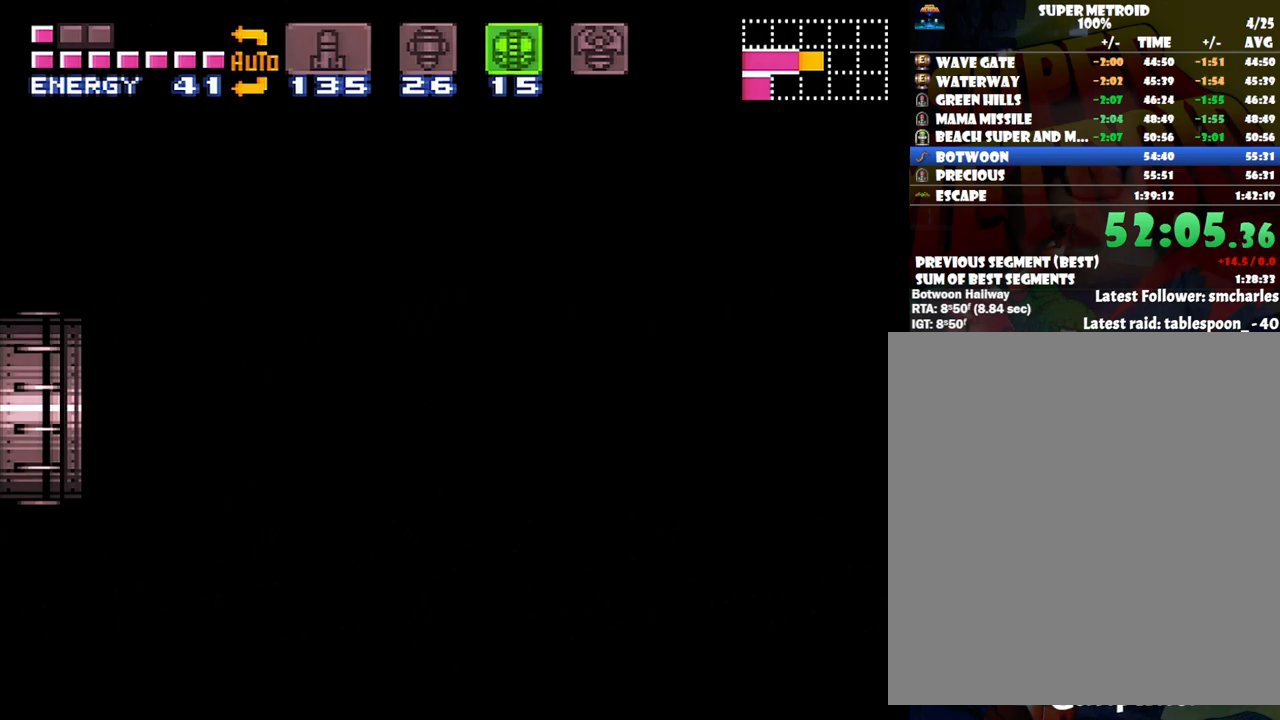
{"buttons": ["A", "Y", "DPAD_RIGHT"], "events": []}
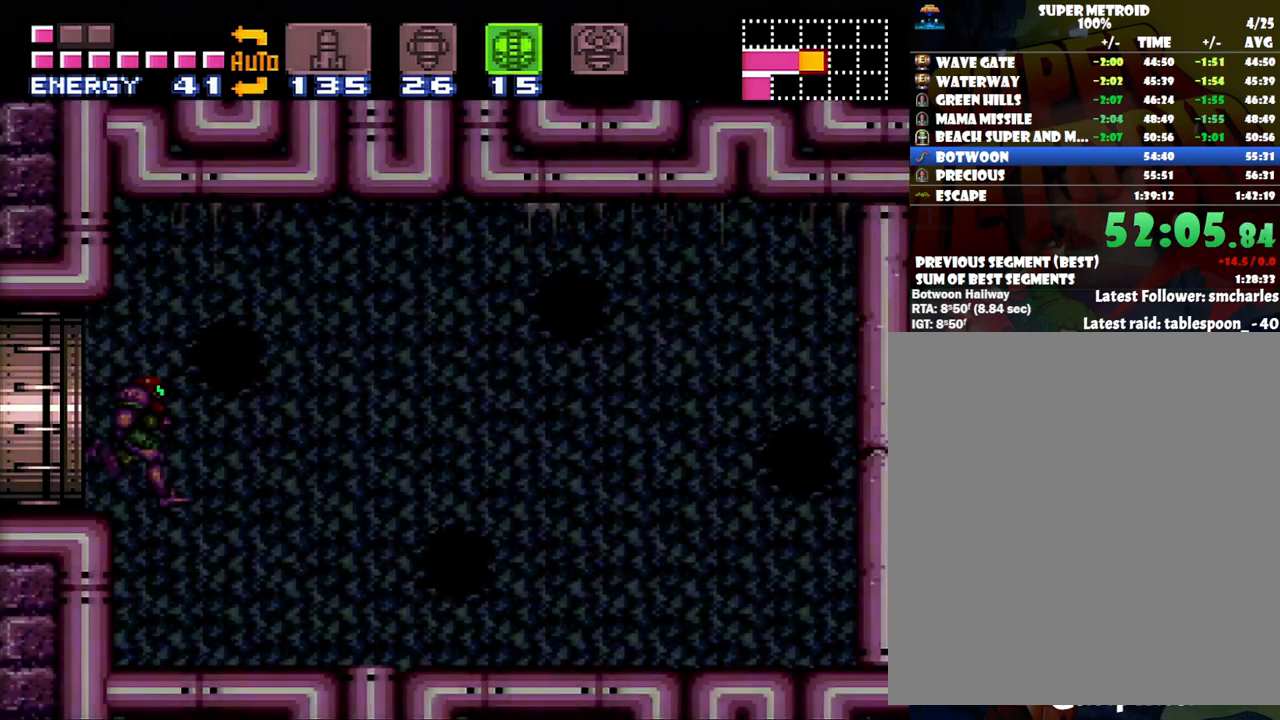
{"buttons": ["A", "Y", "DPAD_RIGHT"], "events": []}
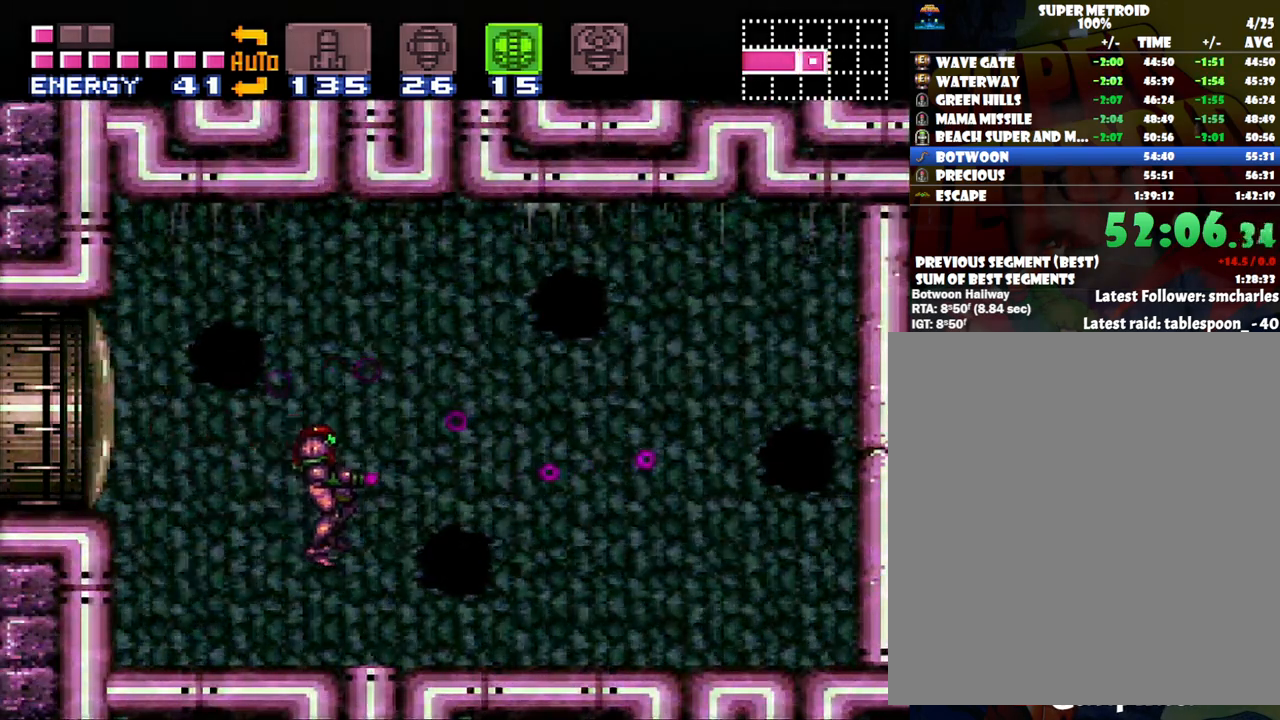
{"buttons": ["A", "Y", "DPAD_RIGHT"], "events": []}
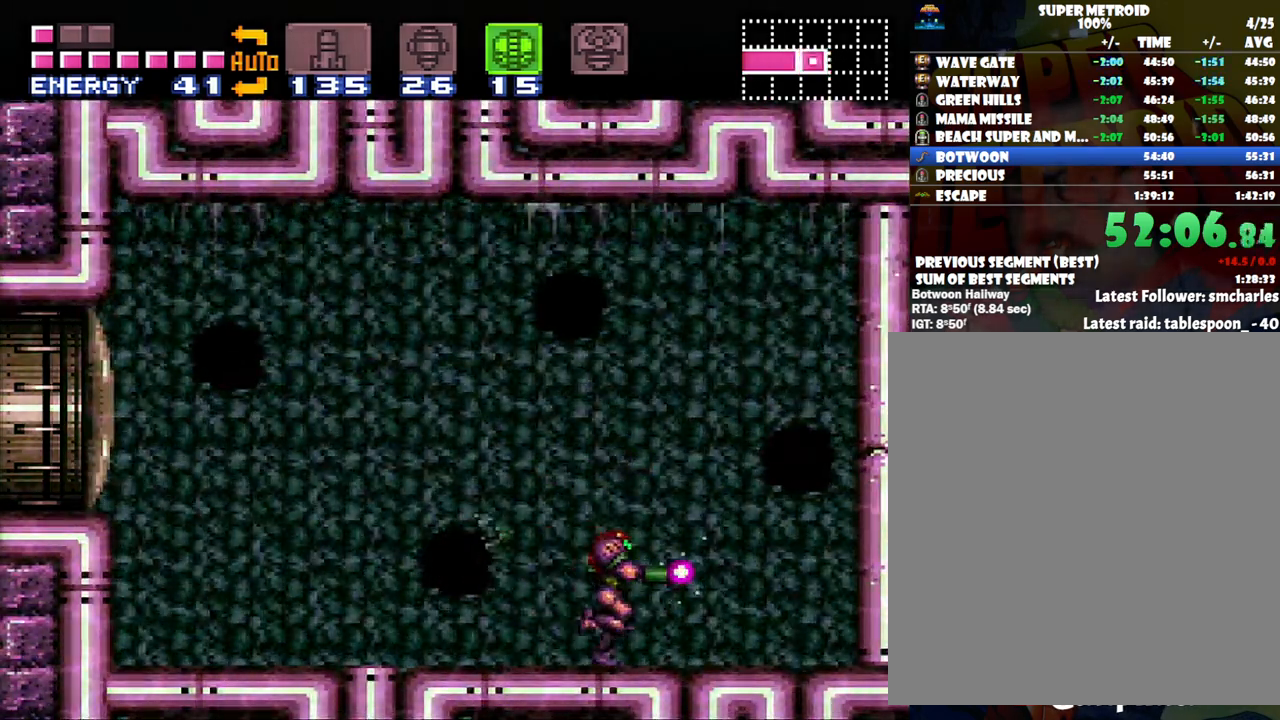
{"buttons": ["A", "B", "Y"], "events": [[283, "DPAD_RIGHT", "up"], [317, "B", "down"]]}
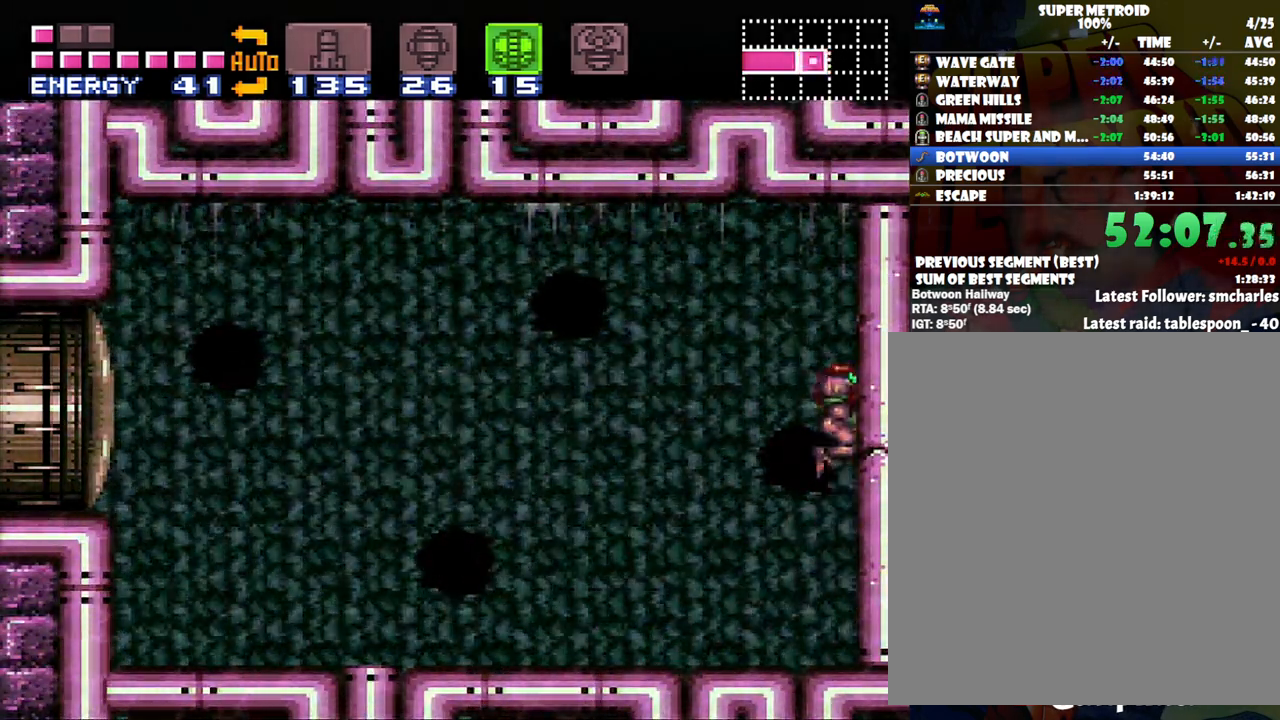
{"buttons": ["A", "B", "Y", "DPAD_LEFT"], "events": [[267, "DPAD_LEFT", "down"]]}
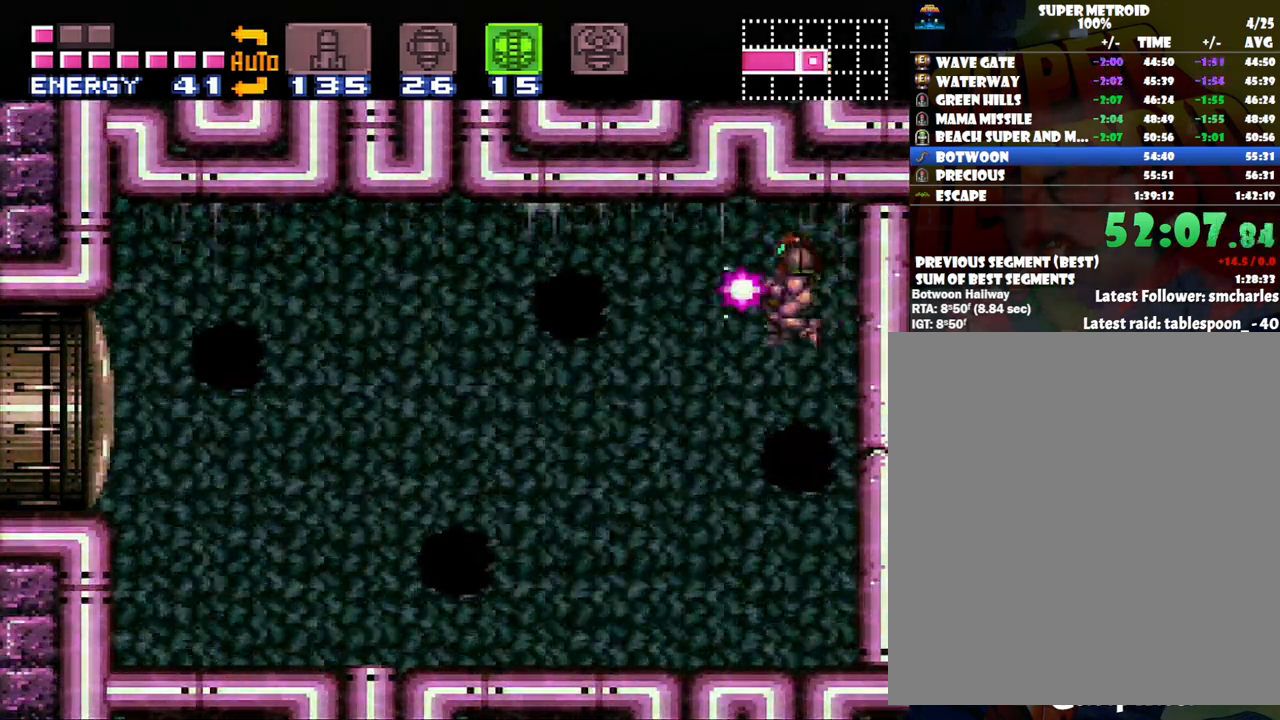
{"buttons": ["A"], "events": [[317, "DPAD_LEFT", "up"], [467, "B", "up"], [467, "Y", "up"]]}
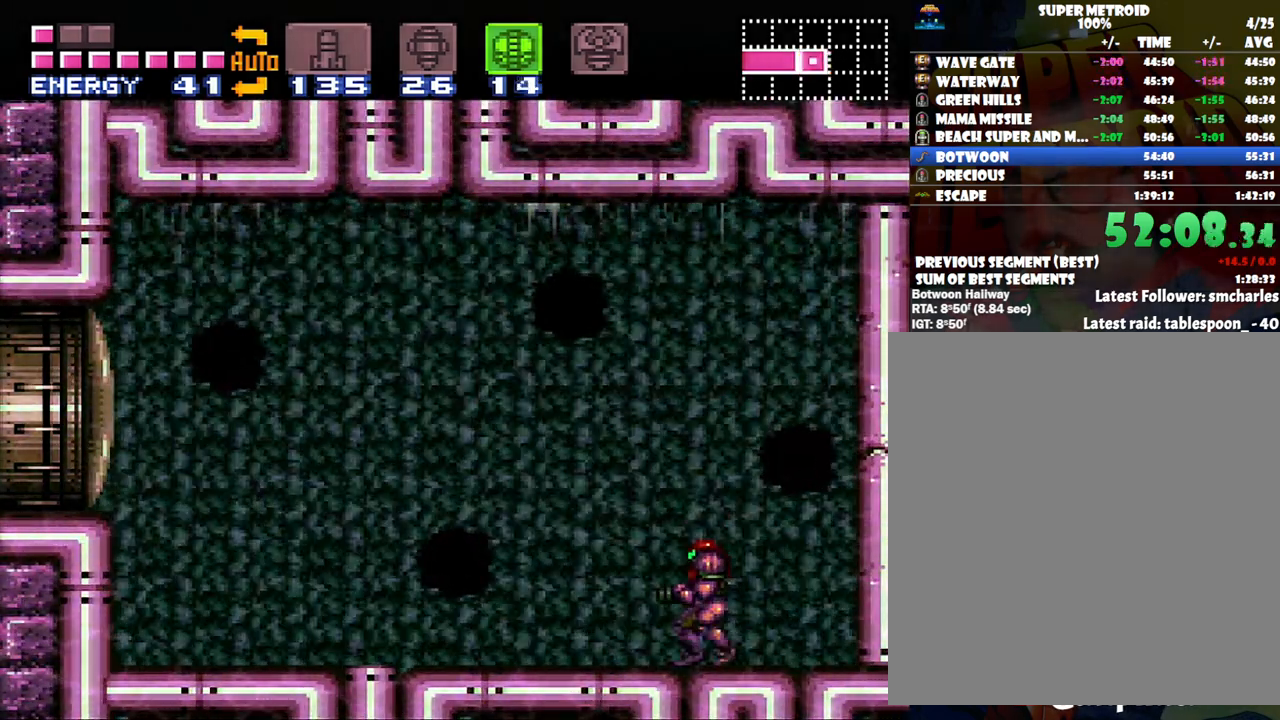
{"buttons": ["R1", "DPAD_LEFT"], "events": [[17, "A", "up"], [100, "X", "down"], [200, "X", "up"], [283, "X", "down"], [350, "X", "up"], [417, "DPAD_LEFT", "down"], [450, "R1", "down"]]}
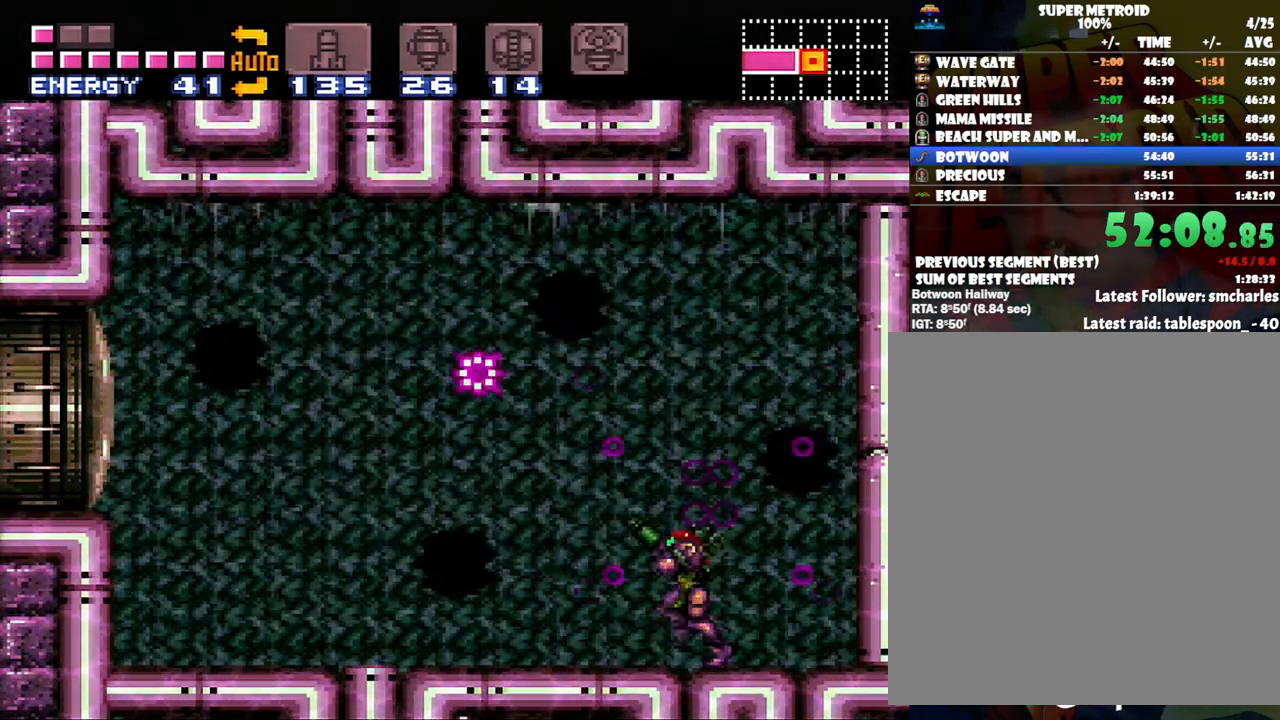
{"buttons": ["R1", "DPAD_LEFT"], "events": [[233, "DPAD_LEFT", "up"], [233, "X", "down"], [317, "X", "up"], [367, "DPAD_LEFT", "down"], [383, "X", "down"], [483, "X", "up"]]}
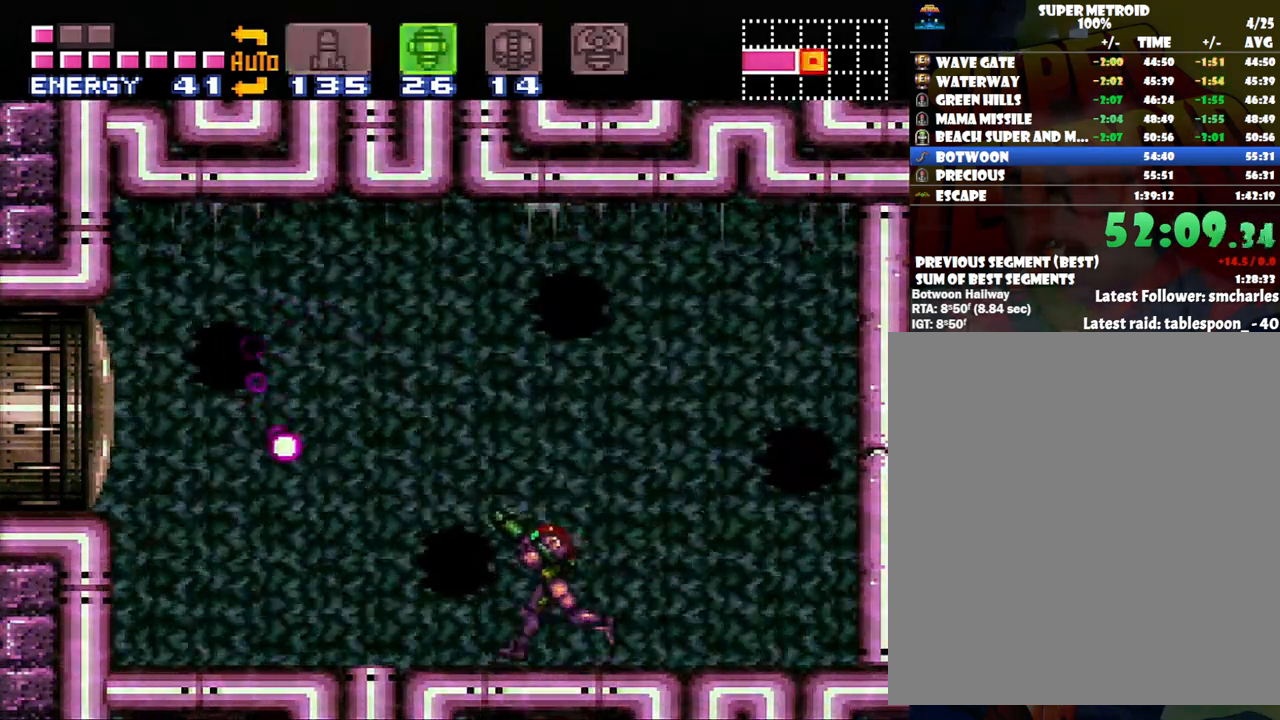
{"buttons": ["R1"], "events": [[167, "DPAD_LEFT", "up"]]}
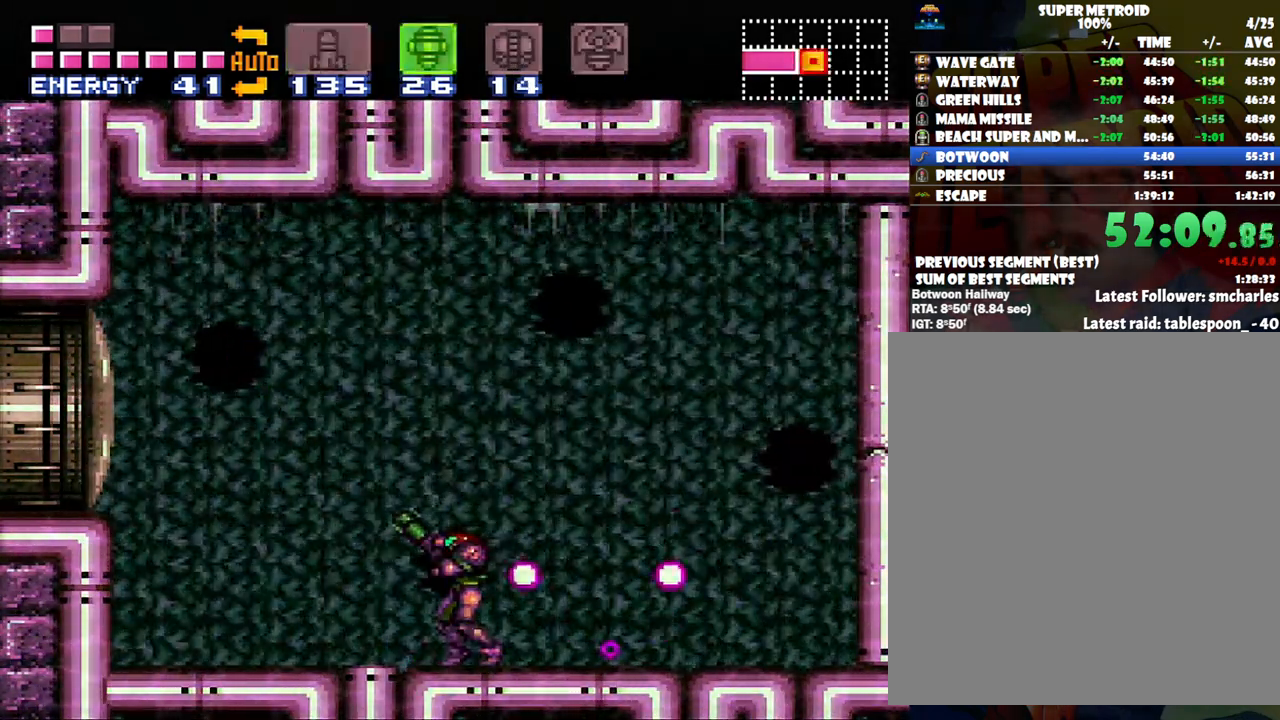
{"buttons": ["R1"], "events": []}
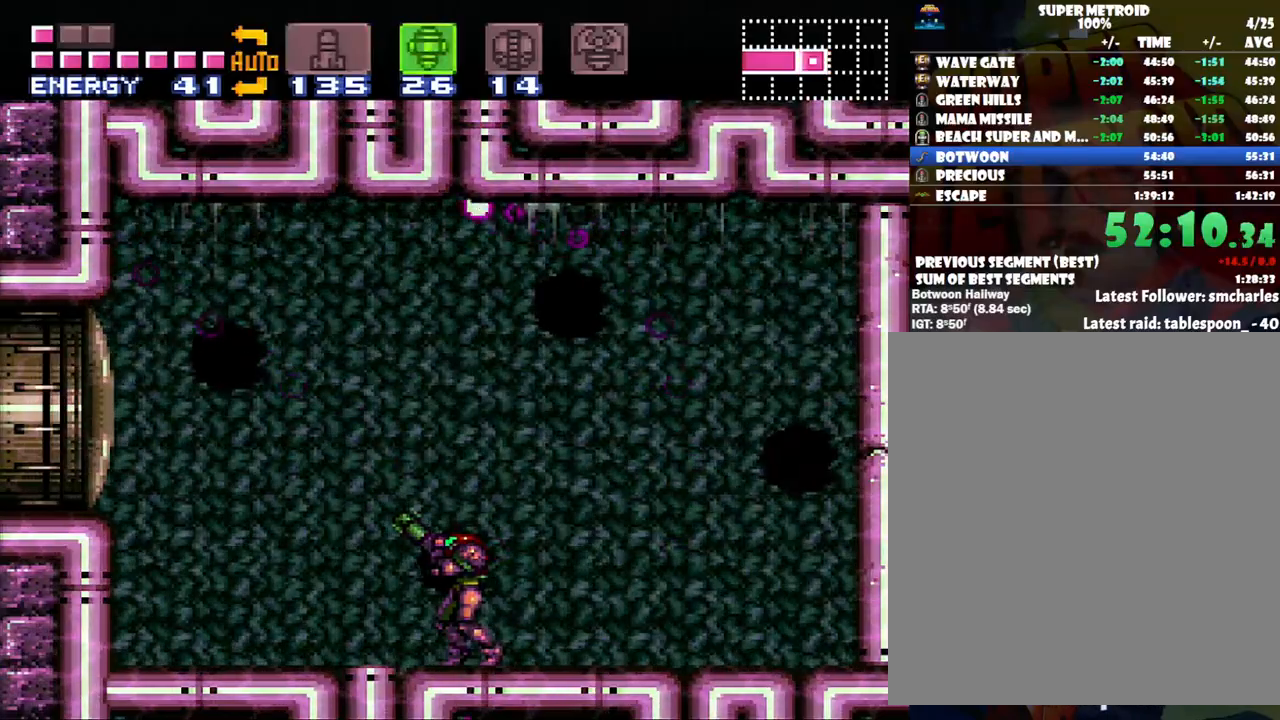
{"buttons": ["R1"], "events": []}
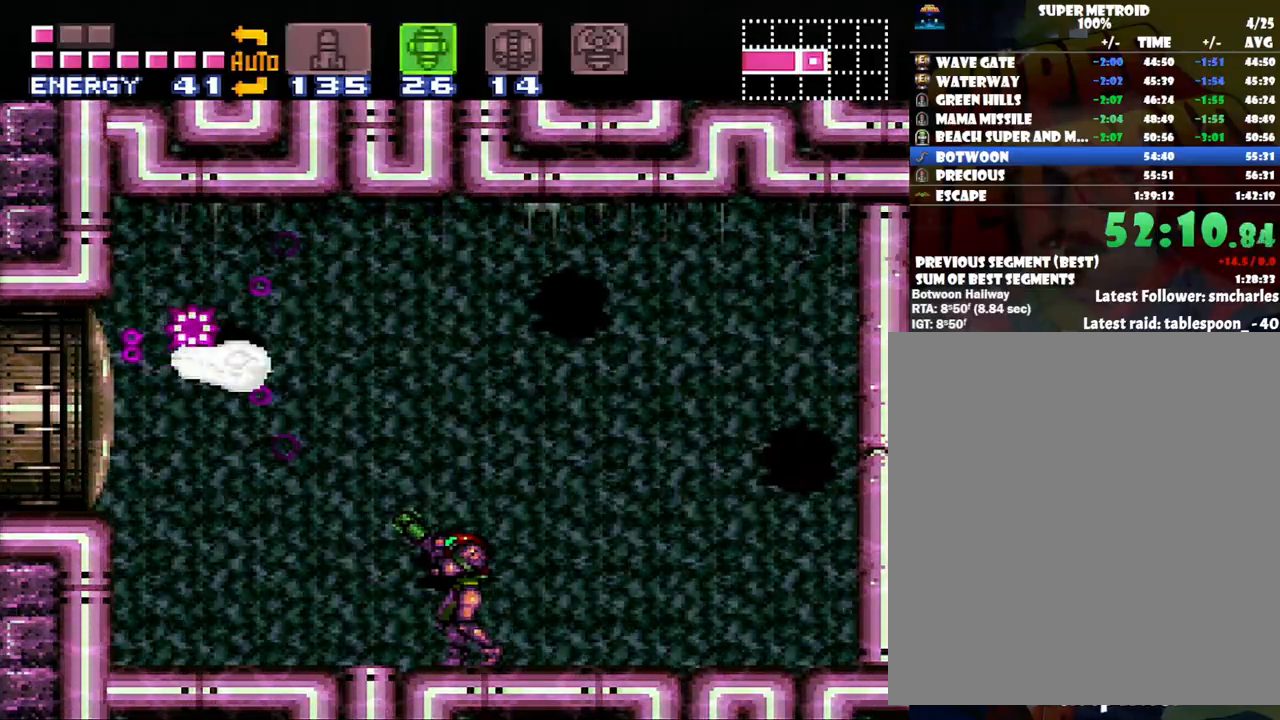
{"buttons": [], "events": [[83, "Y", "down"], [167, "Y", "up"], [250, "Y", "down"], [317, "Y", "up"], [417, "R1", "up"]]}
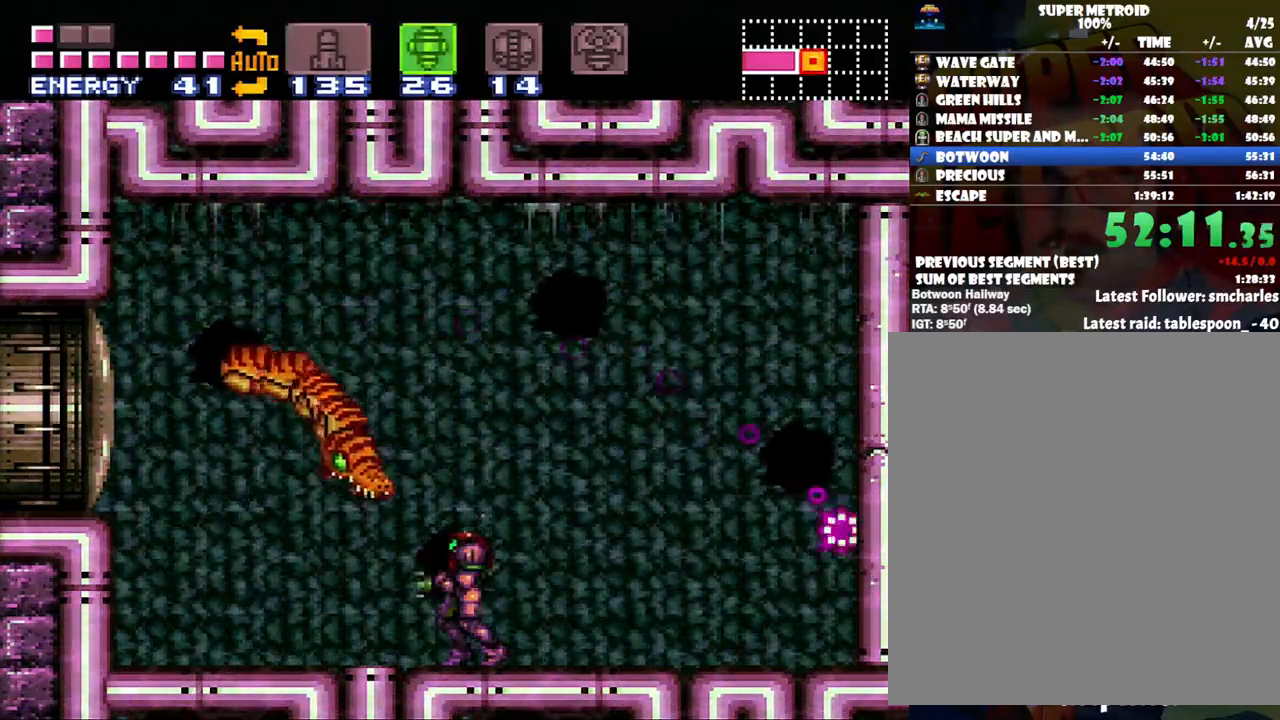
{"buttons": ["A", "DPAD_RIGHT"], "events": [[100, "A", "down"], [100, "DPAD_RIGHT", "down"]]}
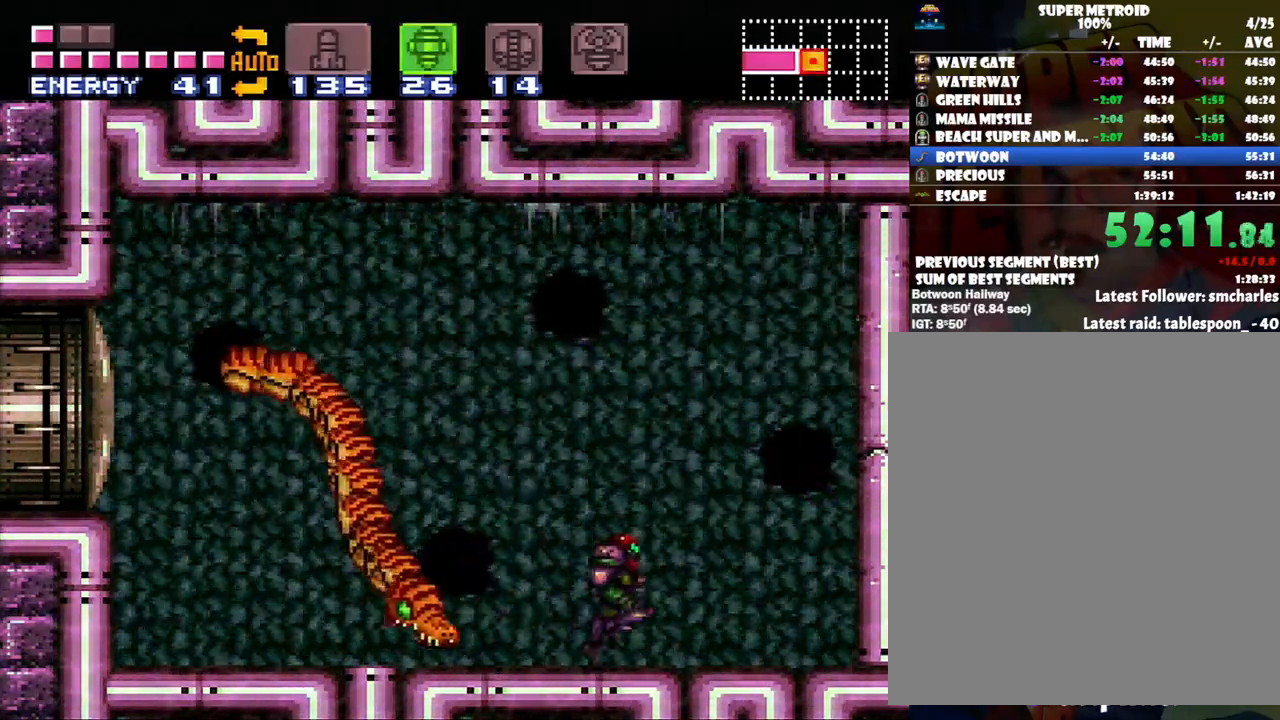
{"buttons": ["DPAD_LEFT"], "events": [[167, "DPAD_RIGHT", "up"], [383, "A", "up"], [467, "DPAD_LEFT", "down"]]}
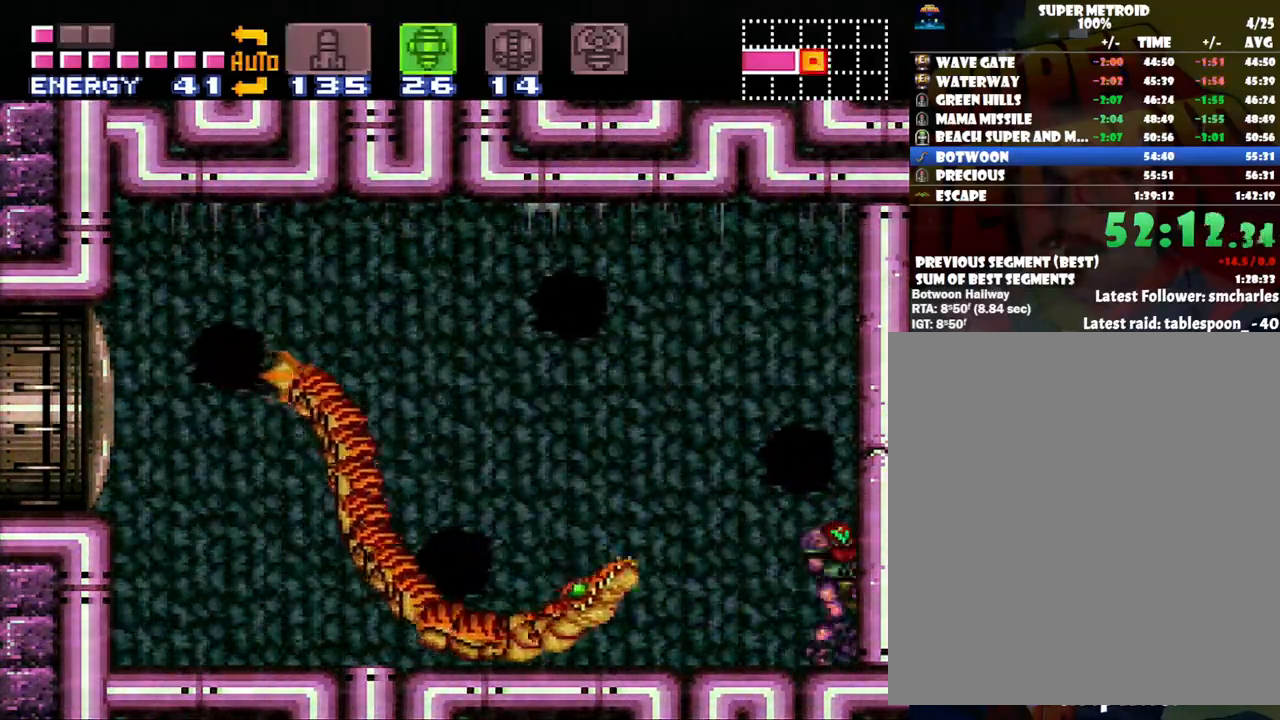
{"buttons": ["Y", "R1"], "events": [[33, "DPAD_LEFT", "up"], [83, "R1", "down"], [283, "DPAD_LEFT", "down"], [350, "Y", "down"], [383, "Y", "up"], [417, "DPAD_LEFT", "up"], [450, "Y", "down"]]}
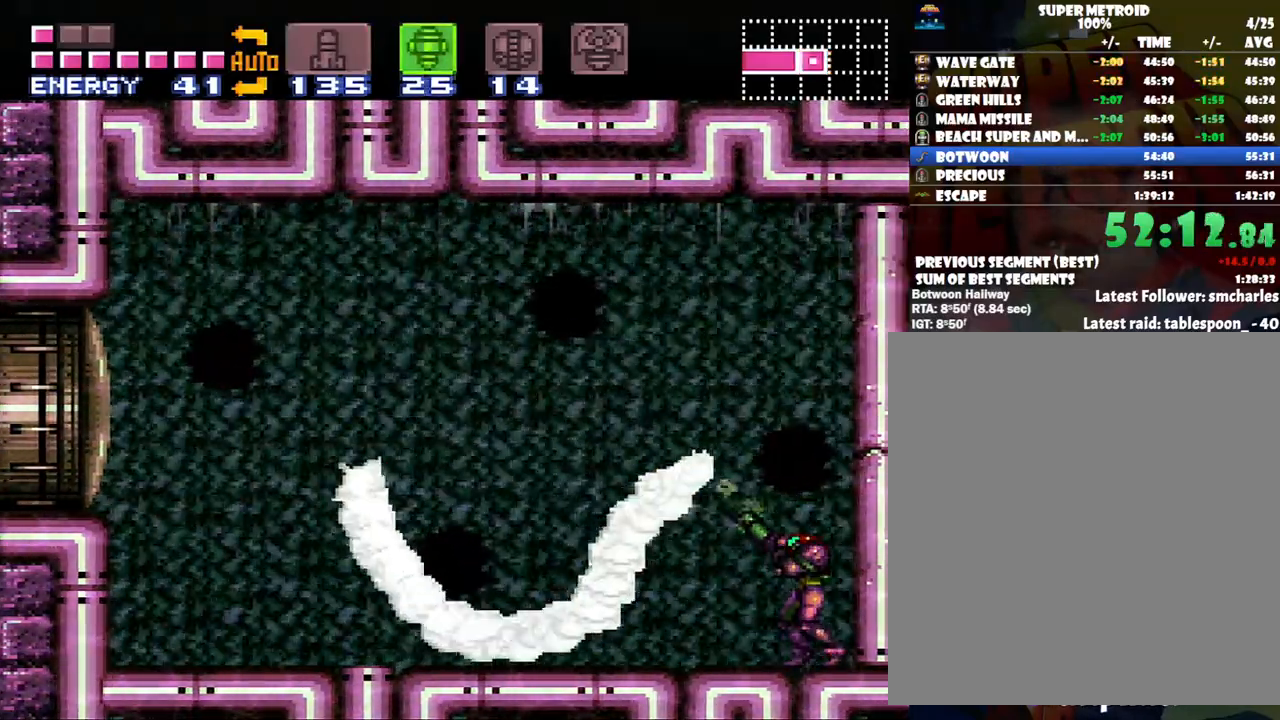
{"buttons": [], "events": [[50, "Y", "up"], [117, "Y", "down"], [167, "Y", "up"], [233, "Y", "down"], [333, "R1", "up"], [333, "Y", "up"]]}
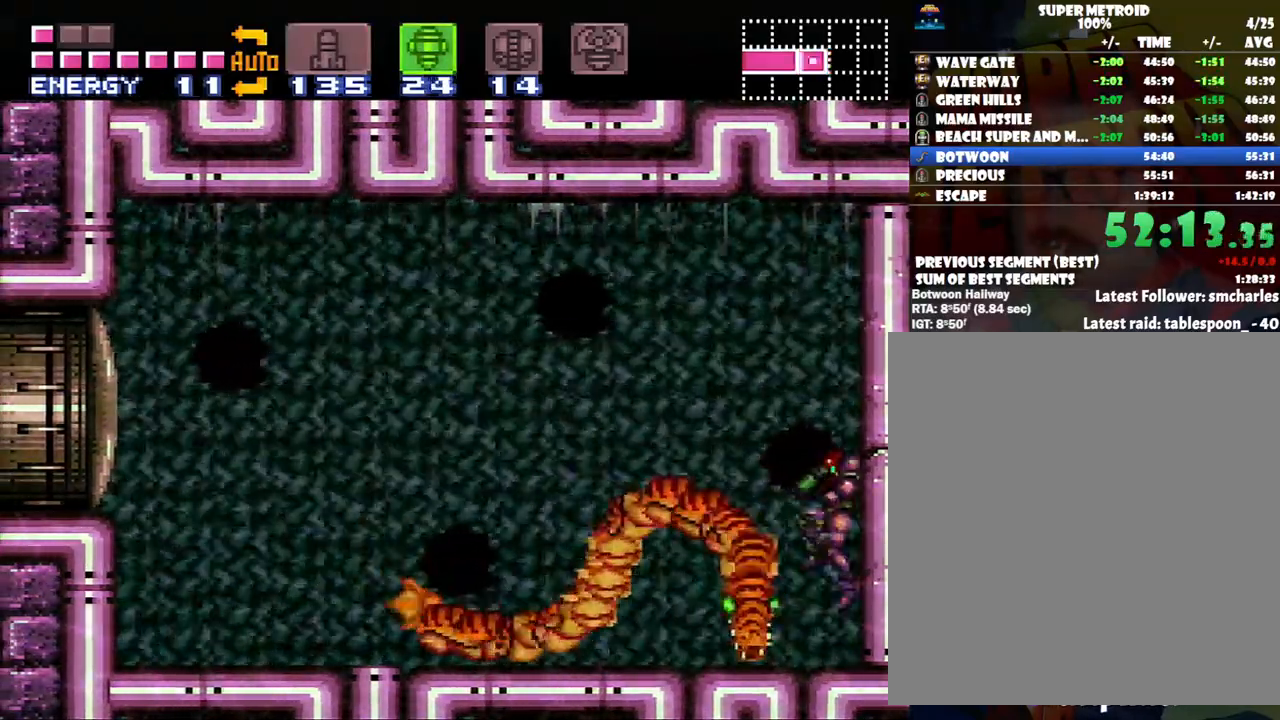
{"buttons": [], "events": []}
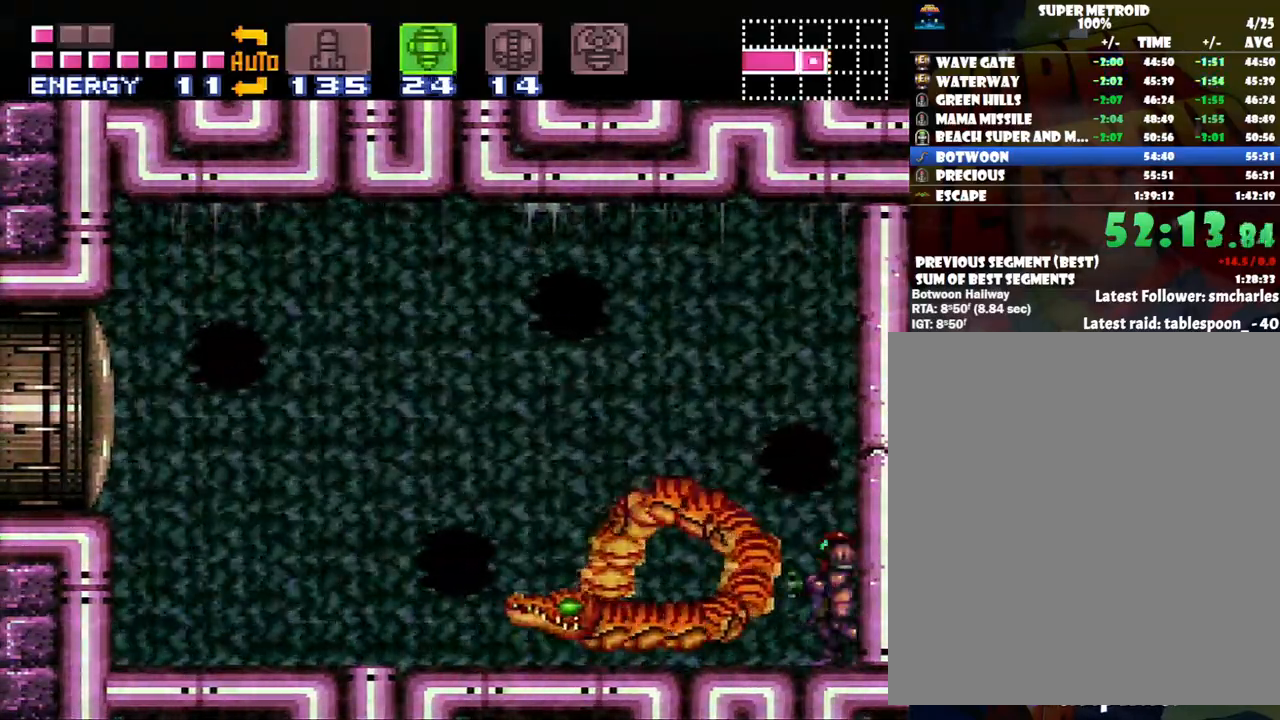
{"buttons": [], "events": [[50, "B", "down"], [217, "DPAD_LEFT", "down"], [383, "B", "up"], [483, "DPAD_LEFT", "up"]]}